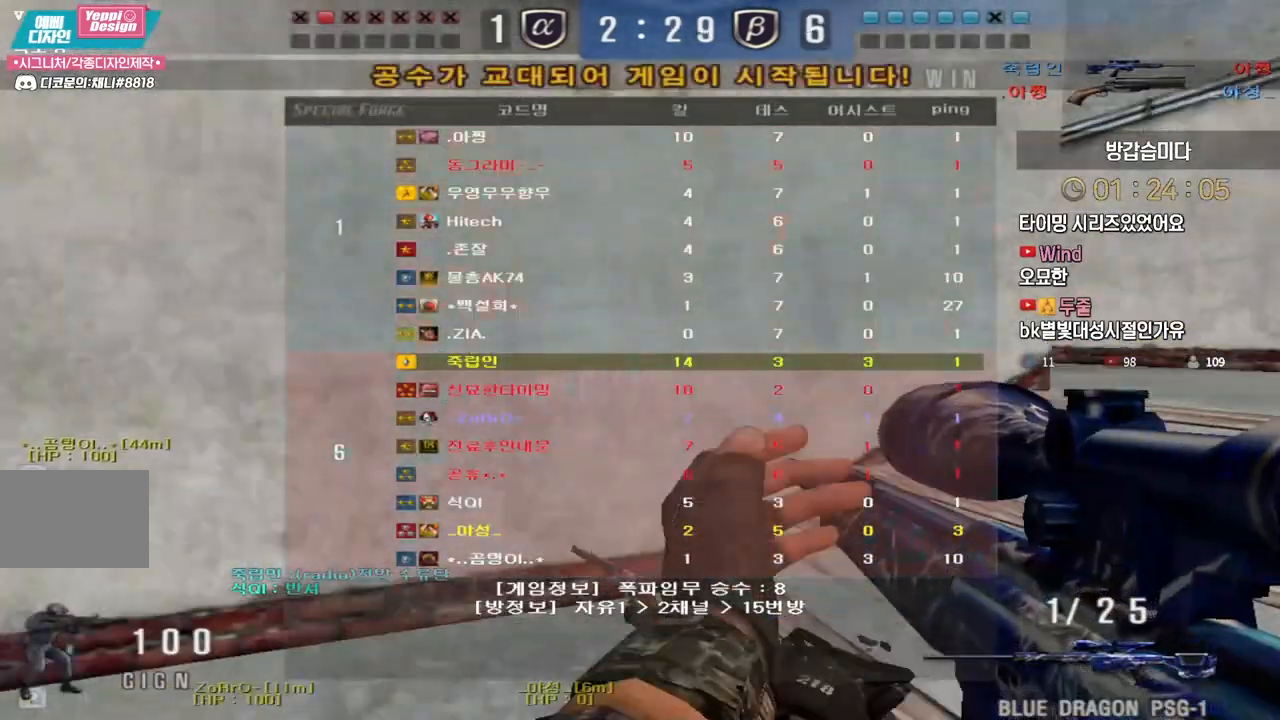
Gameplay with keyboard; each line is a JSON object with the keys held at the frame after it. "events" lists presses ("down") and releases ("up") of "a", "ctrl", "d", "e", "f", "q", "r", "s", "shift", "space", "tab" and "w" between this image and that frame as [ms after this image, input, new state], when the widget could be followed in between. No other keys are recorded. Mouse input is not recorded.
{"keys": [], "events": [[17, "d", "up"], [17, "space", "down"], [33, "w", "up"], [50, "space", "up"], [83, "ctrl", "up"]]}
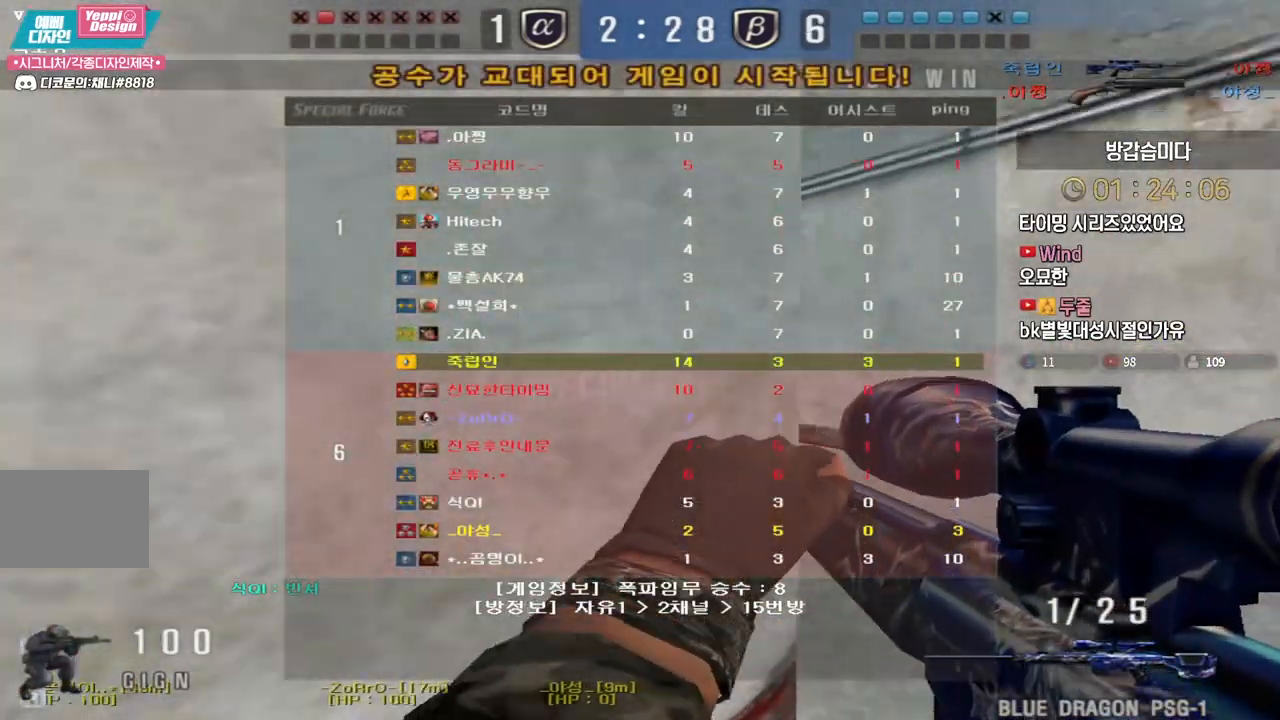
{"keys": ["a", "w"], "events": [[33, "w", "down"], [50, "d", "down"], [167, "ctrl", "down"], [200, "d", "up"], [200, "w", "up"], [217, "space", "down"], [250, "ctrl", "up"], [267, "space", "up"], [400, "a", "down"], [483, "w", "down"]]}
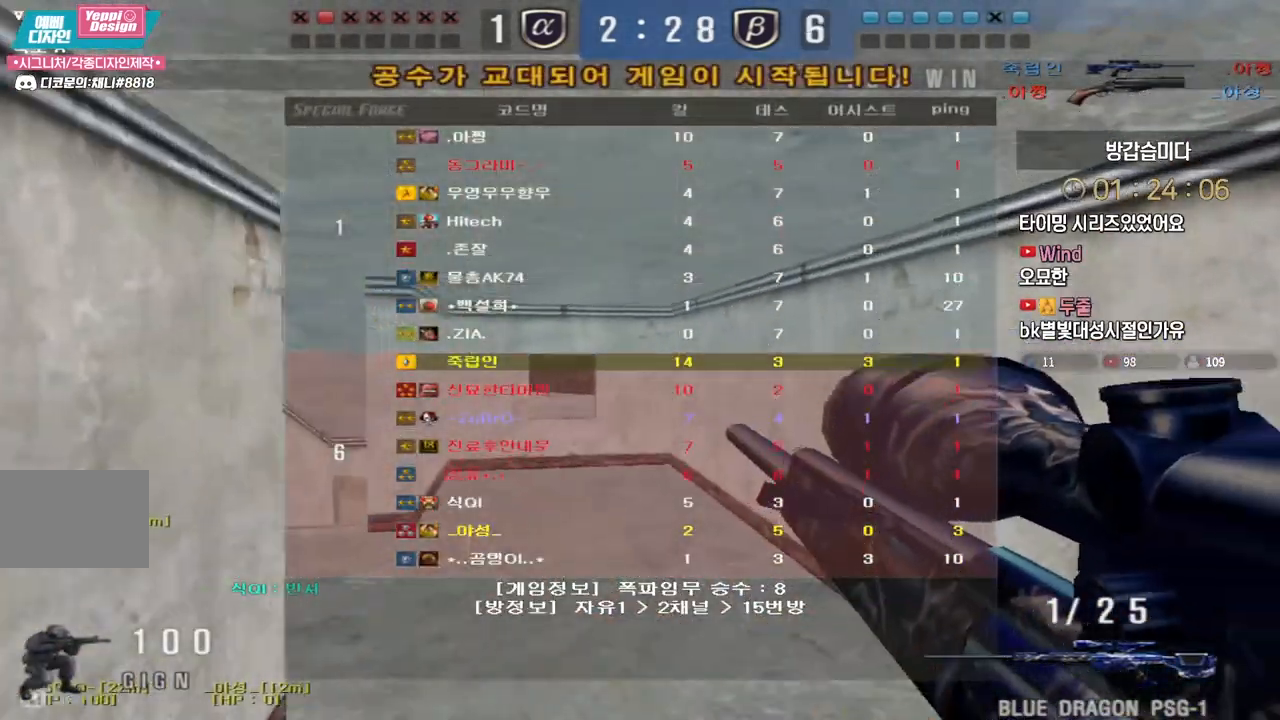
{"keys": ["w"], "events": [[33, "a", "up"]]}
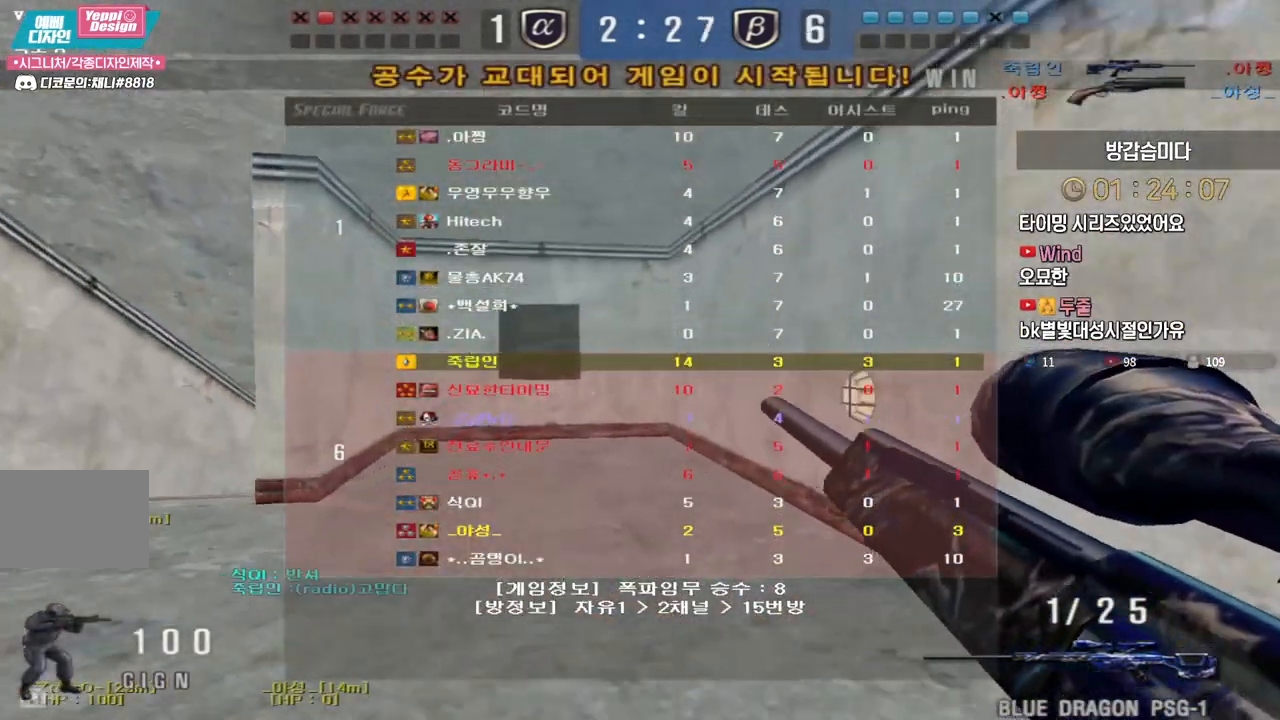
{"keys": ["a", "w"], "events": [[17, "a", "down"], [167, "ctrl", "down"], [183, "a", "up"], [200, "space", "down"], [200, "w", "up"], [217, "ctrl", "up"], [250, "space", "up"], [250, "w", "down"], [267, "a", "down"]]}
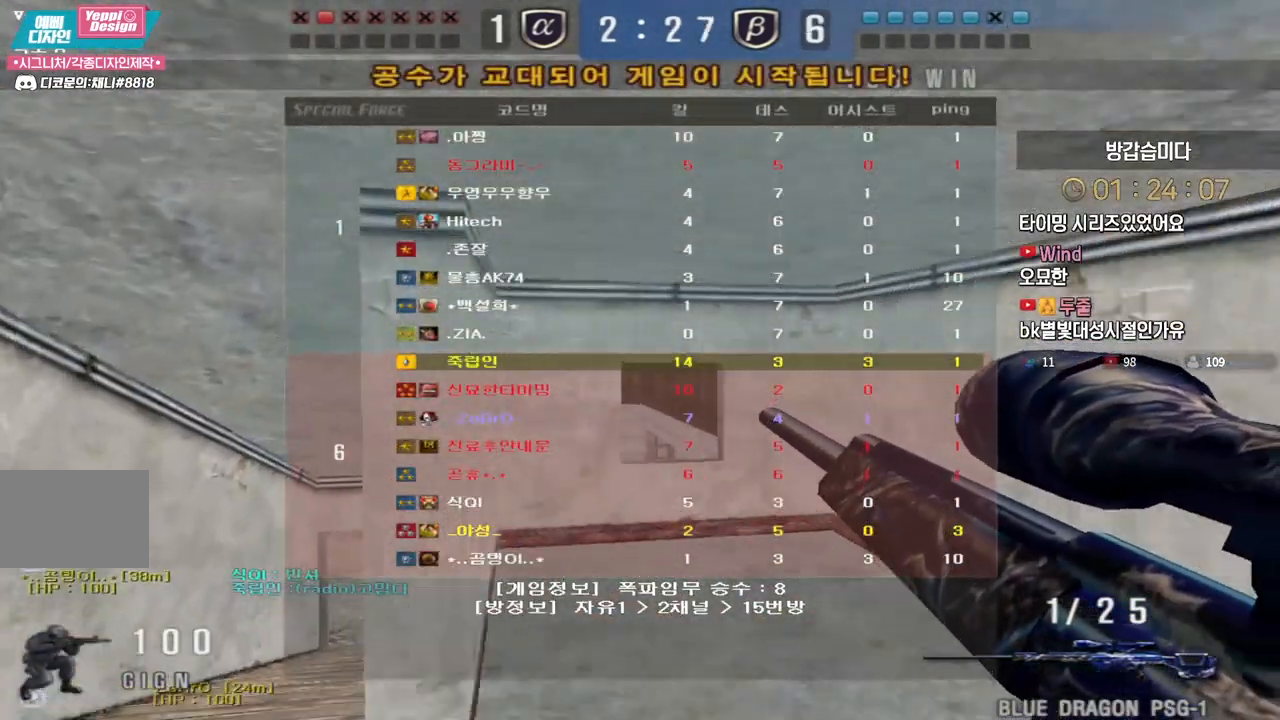
{"keys": ["ctrl"], "events": [[433, "ctrl", "down"], [467, "a", "up"], [467, "w", "up"]]}
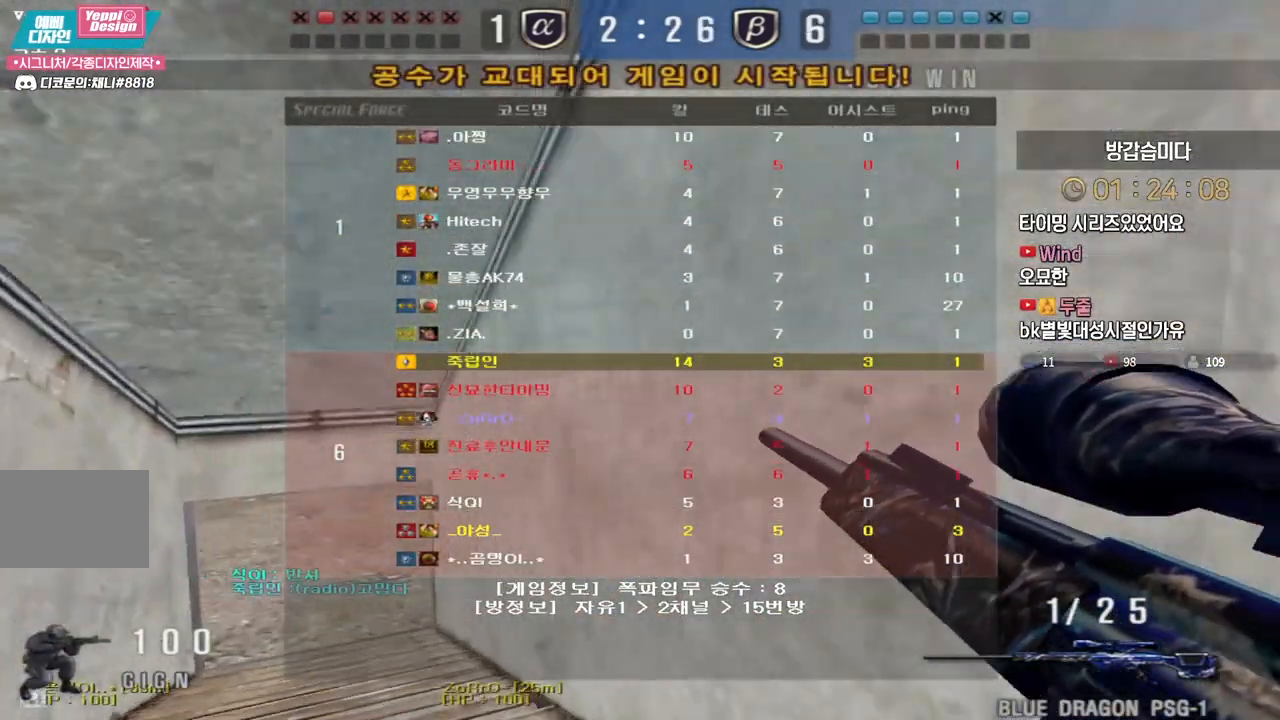
{"keys": ["a", "w"], "events": [[33, "ctrl", "up"], [50, "w", "down"], [67, "a", "down"], [250, "ctrl", "down"], [250, "w", "up"], [267, "a", "up"], [333, "ctrl", "up"], [350, "a", "down"], [350, "w", "down"]]}
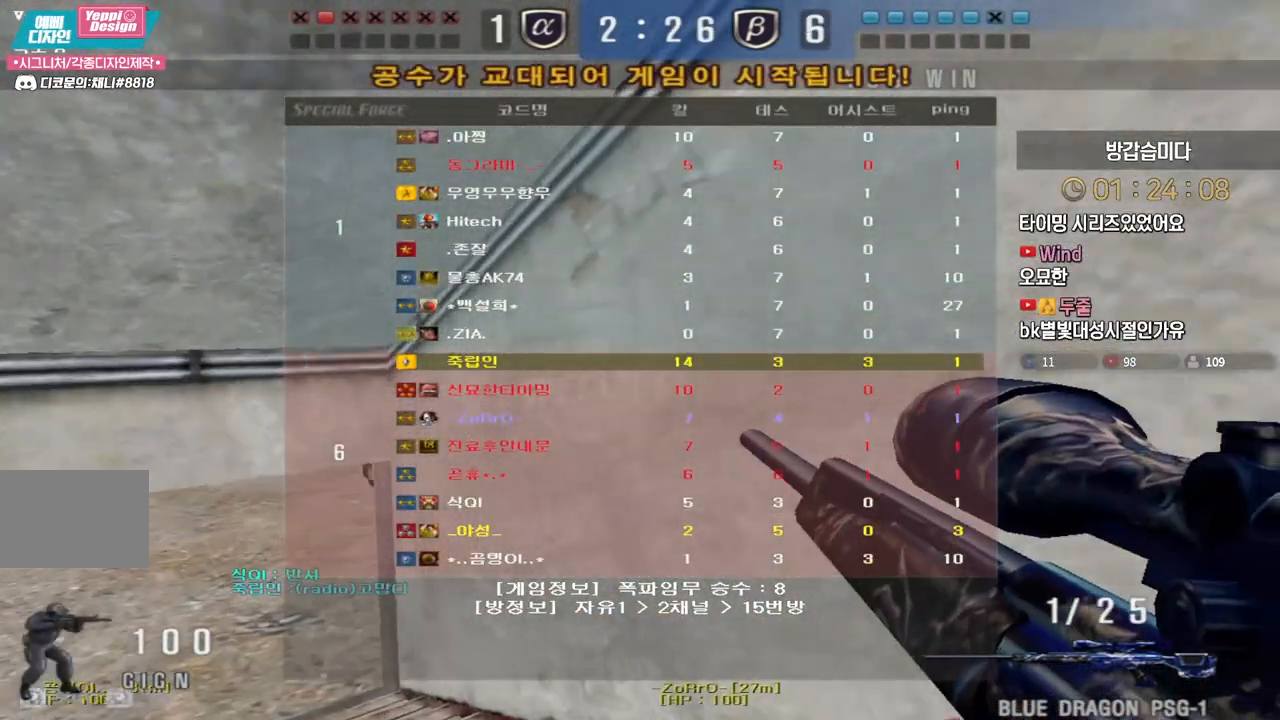
{"keys": ["a", "w"], "events": [[83, "ctrl", "down"], [100, "a", "up"], [100, "w", "up"], [167, "ctrl", "up"], [183, "a", "down"], [183, "w", "down"], [383, "ctrl", "down"], [417, "a", "up"], [417, "w", "up"], [483, "ctrl", "up"], [500, "a", "down"], [500, "w", "down"]]}
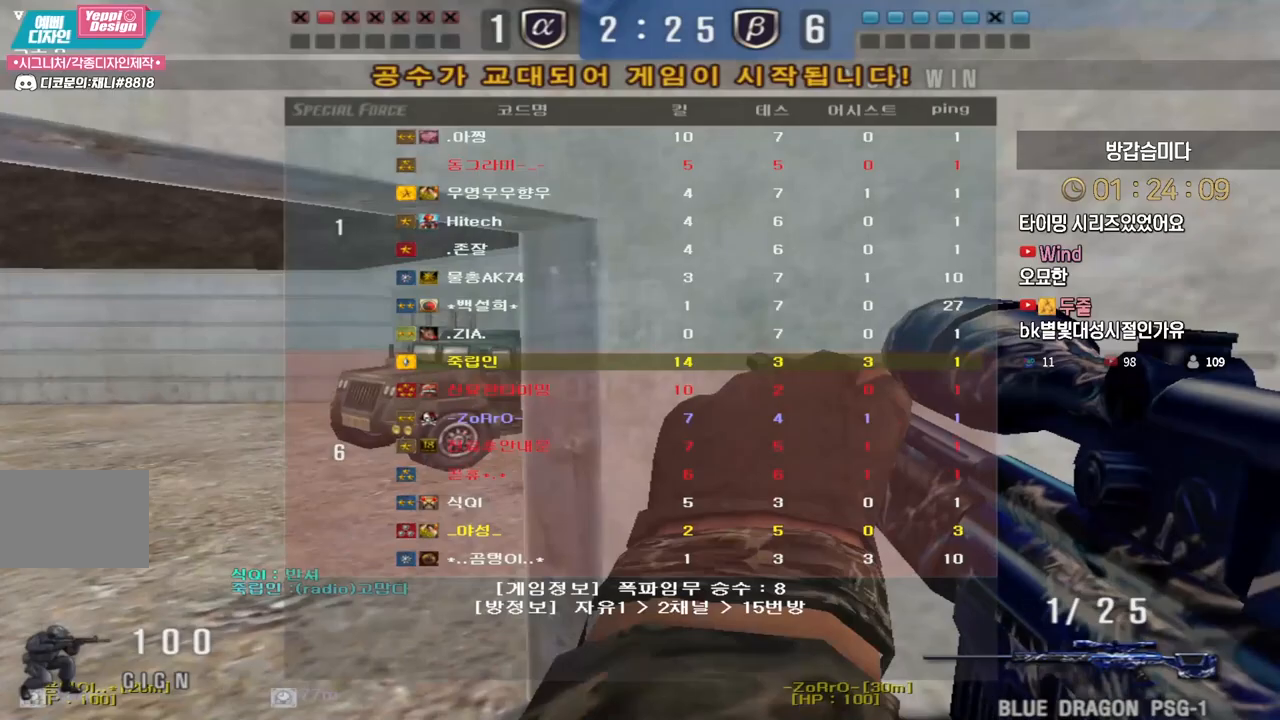
{"keys": ["a", "w"], "events": [[233, "ctrl", "down"], [267, "a", "up"], [267, "w", "up"], [283, "ctrl", "up"], [283, "space", "down"], [317, "space", "up"], [350, "a", "down"], [350, "w", "down"]]}
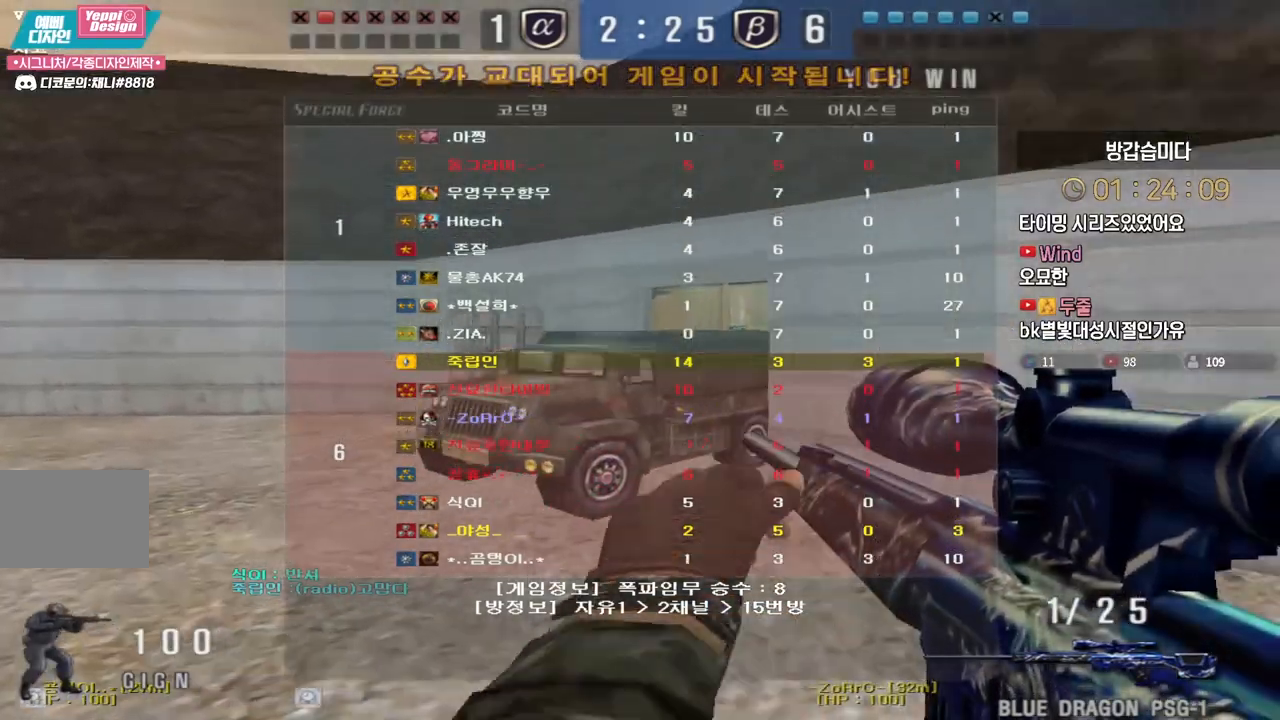
{"keys": ["a", "w"], "events": [[350, "ctrl", "down"], [367, "a", "up"], [367, "space", "down"], [367, "w", "up"], [400, "ctrl", "up"], [400, "space", "up"], [433, "a", "down"], [433, "w", "down"]]}
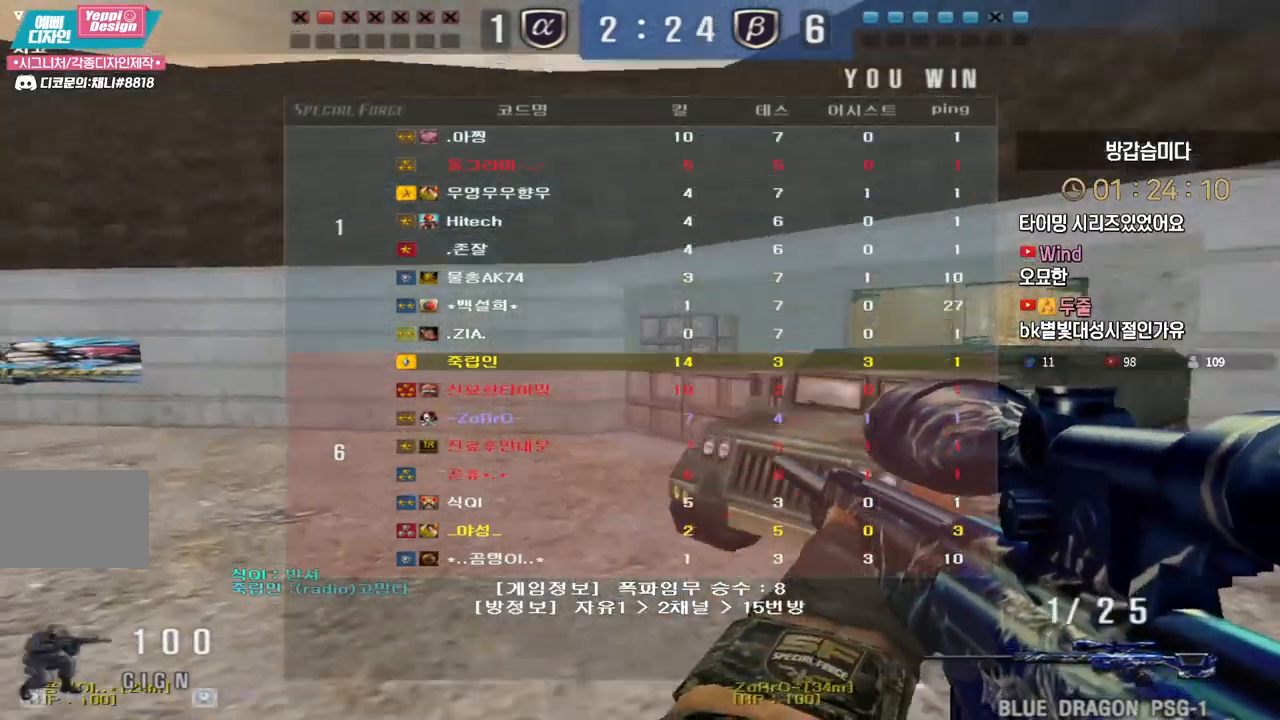
{"keys": ["a", "w"], "events": []}
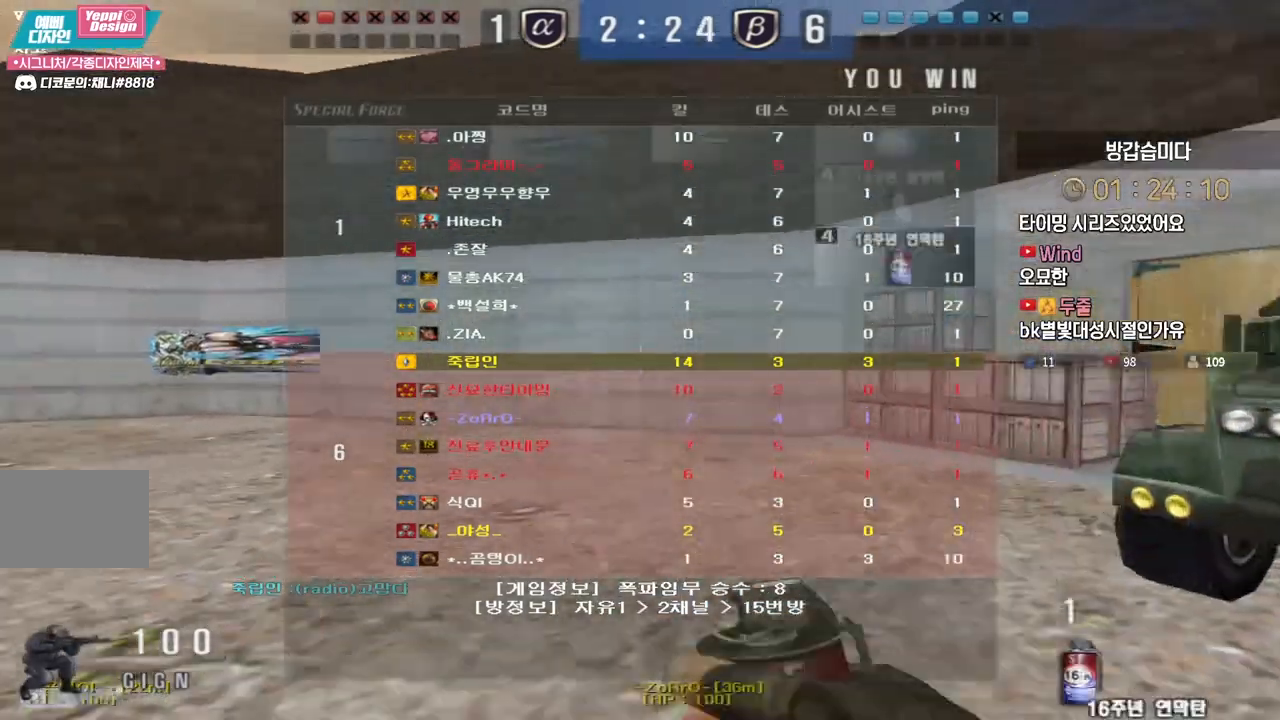
{"keys": ["a", "w"], "events": [[383, "a", "up"], [383, "ctrl", "down"], [383, "w", "up"], [450, "w", "down"], [467, "a", "down"], [467, "ctrl", "up"]]}
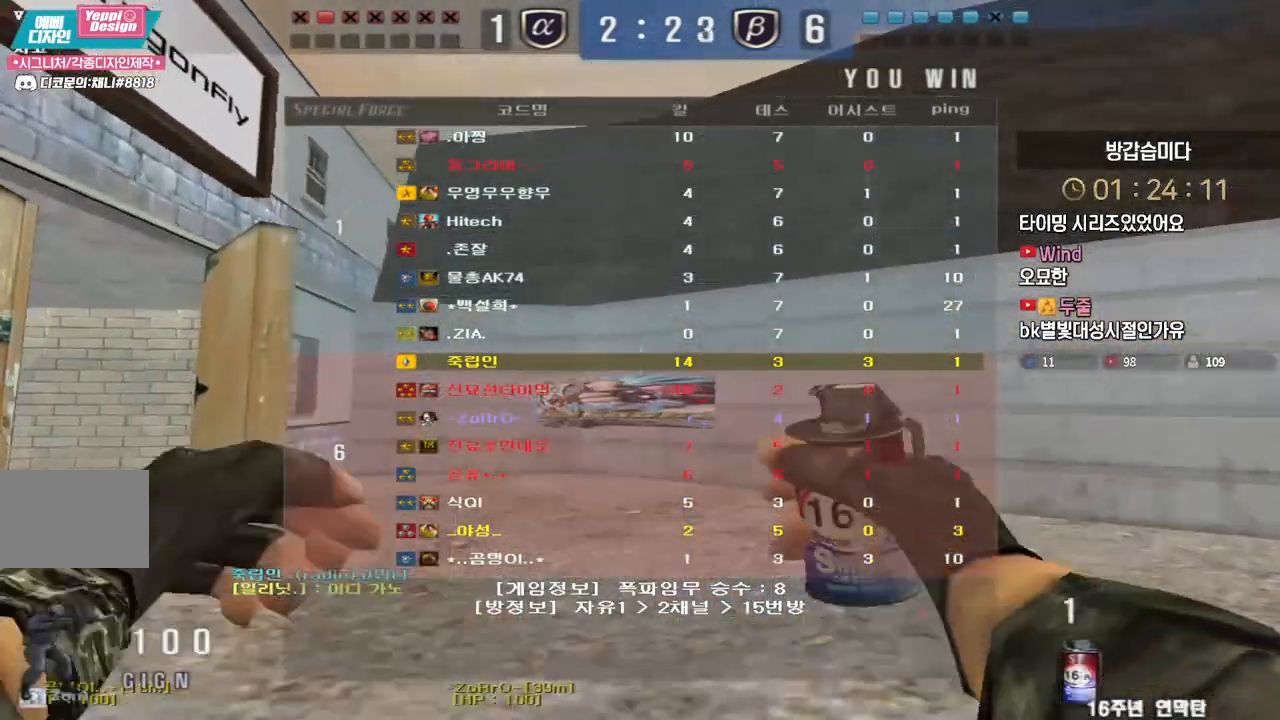
{"keys": ["a", "w"], "events": [[200, "ctrl", "down"], [217, "a", "up"], [217, "w", "up"], [283, "ctrl", "up"], [300, "a", "down"], [300, "w", "down"]]}
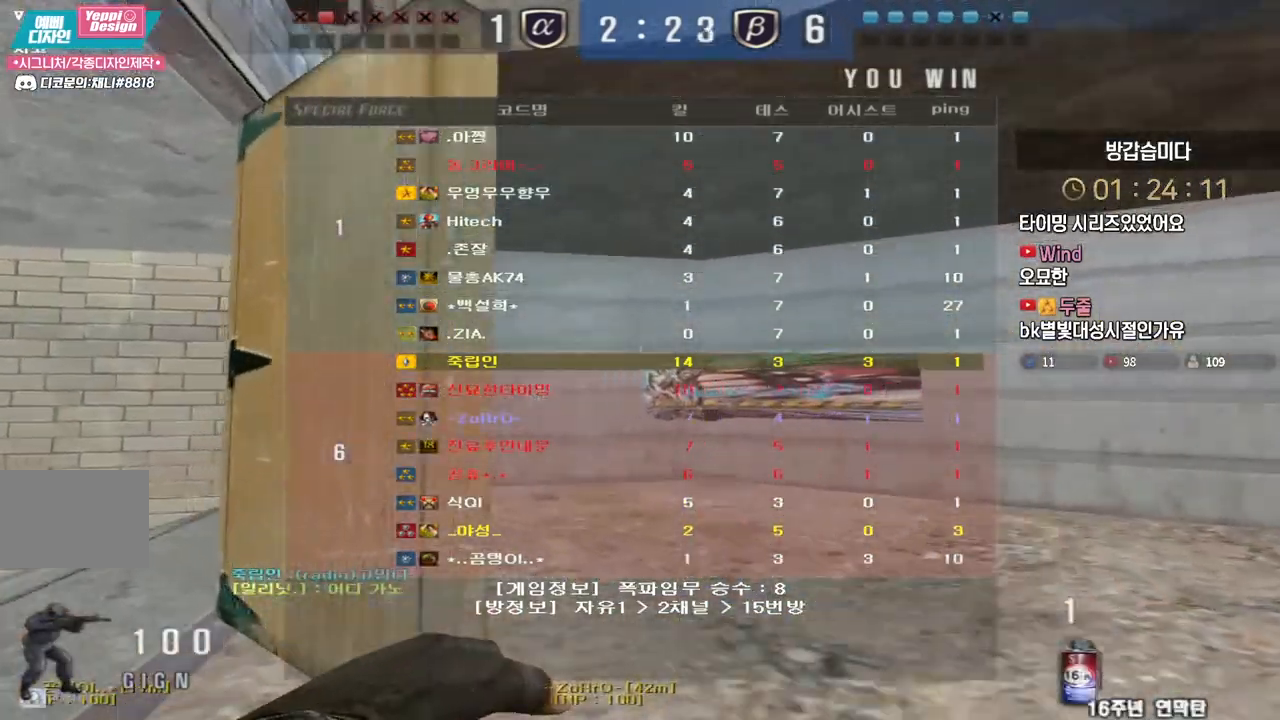
{"keys": ["w"], "events": [[67, "a", "up"], [67, "ctrl", "down"], [67, "w", "up"], [150, "w", "down"], [167, "a", "down"], [167, "ctrl", "up"], [500, "a", "up"]]}
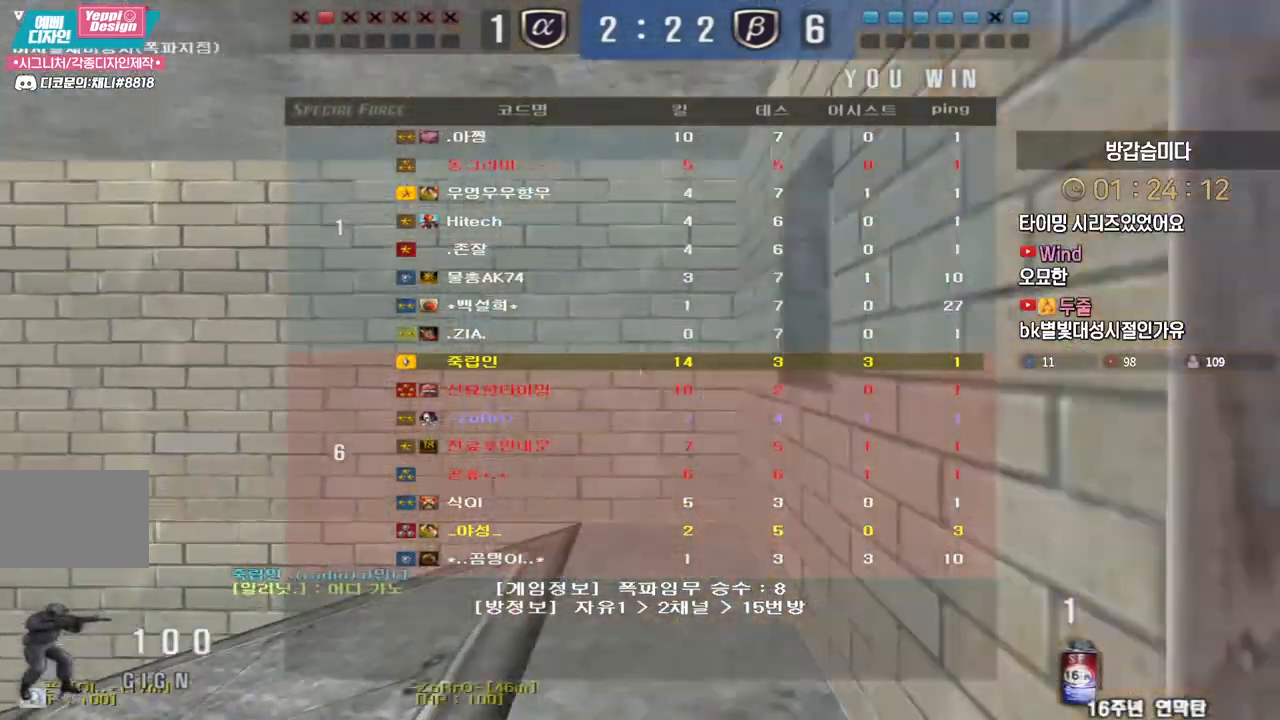
{"keys": ["tab", "w"], "events": [[267, "tab", "down"]]}
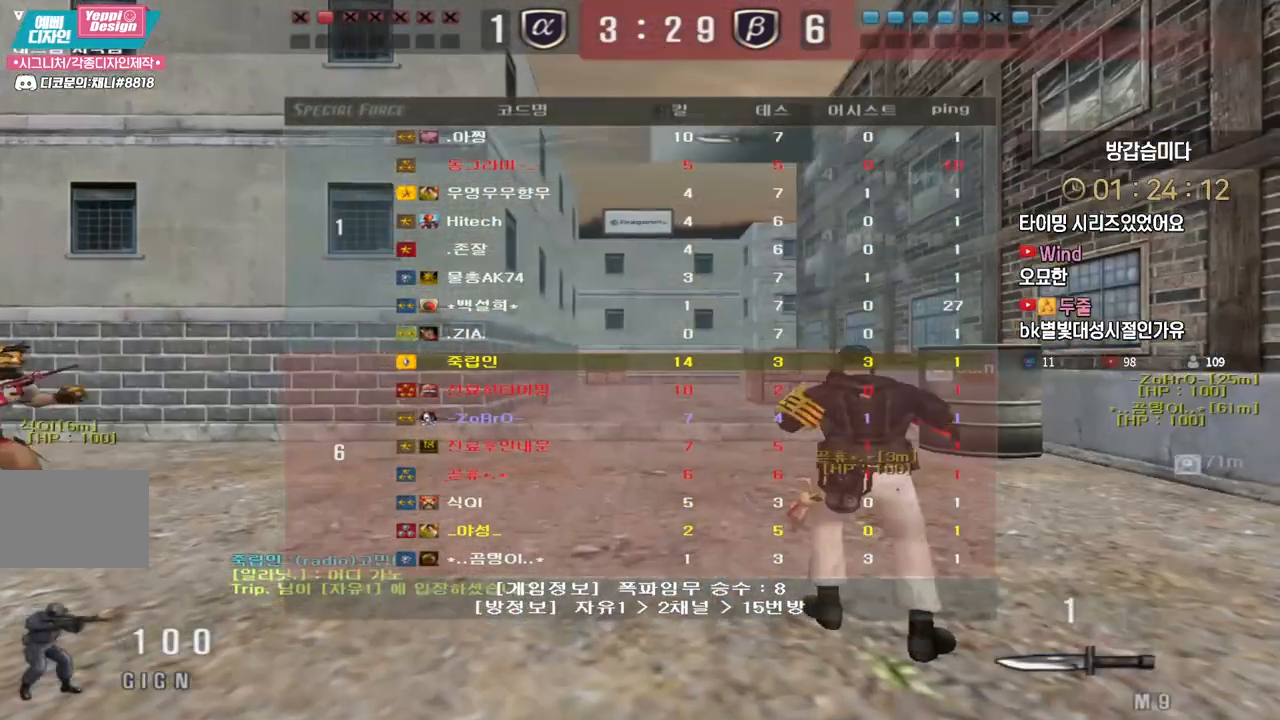
{"keys": ["w"], "events": [[233, "d", "down"], [383, "d", "up"], [417, "tab", "up"]]}
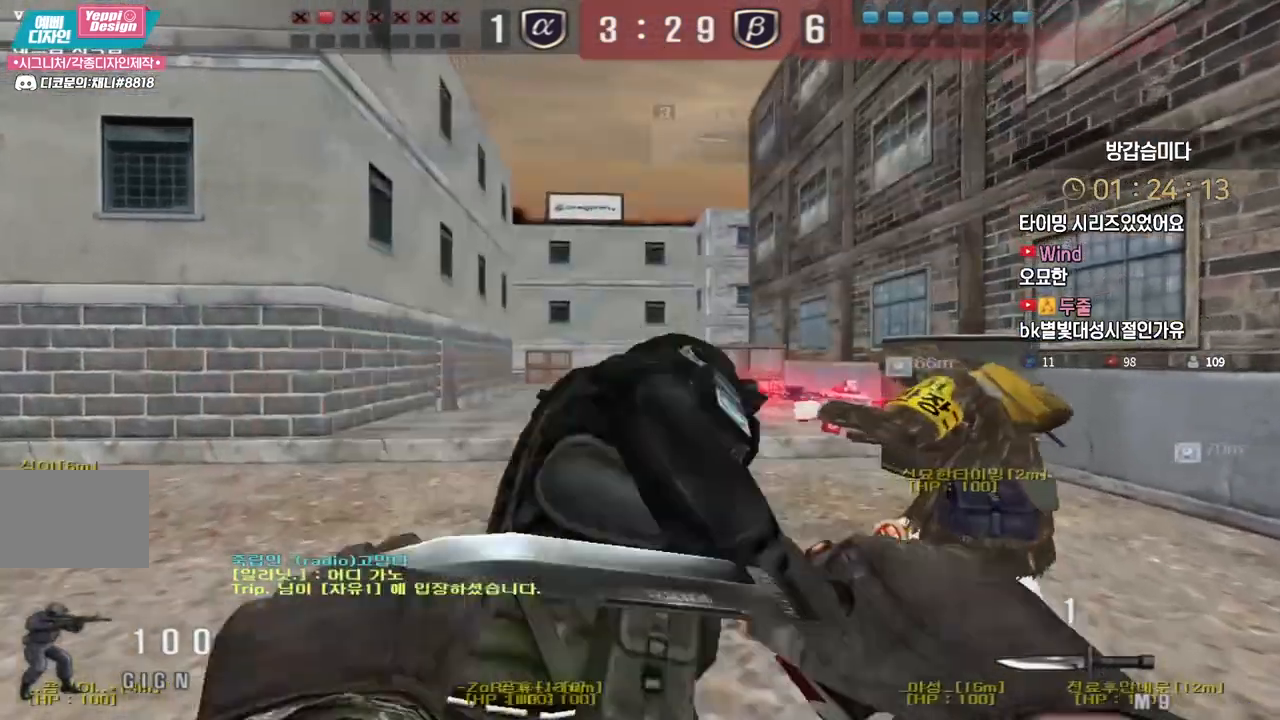
{"keys": ["a", "w"], "events": [[33, "a", "down"]]}
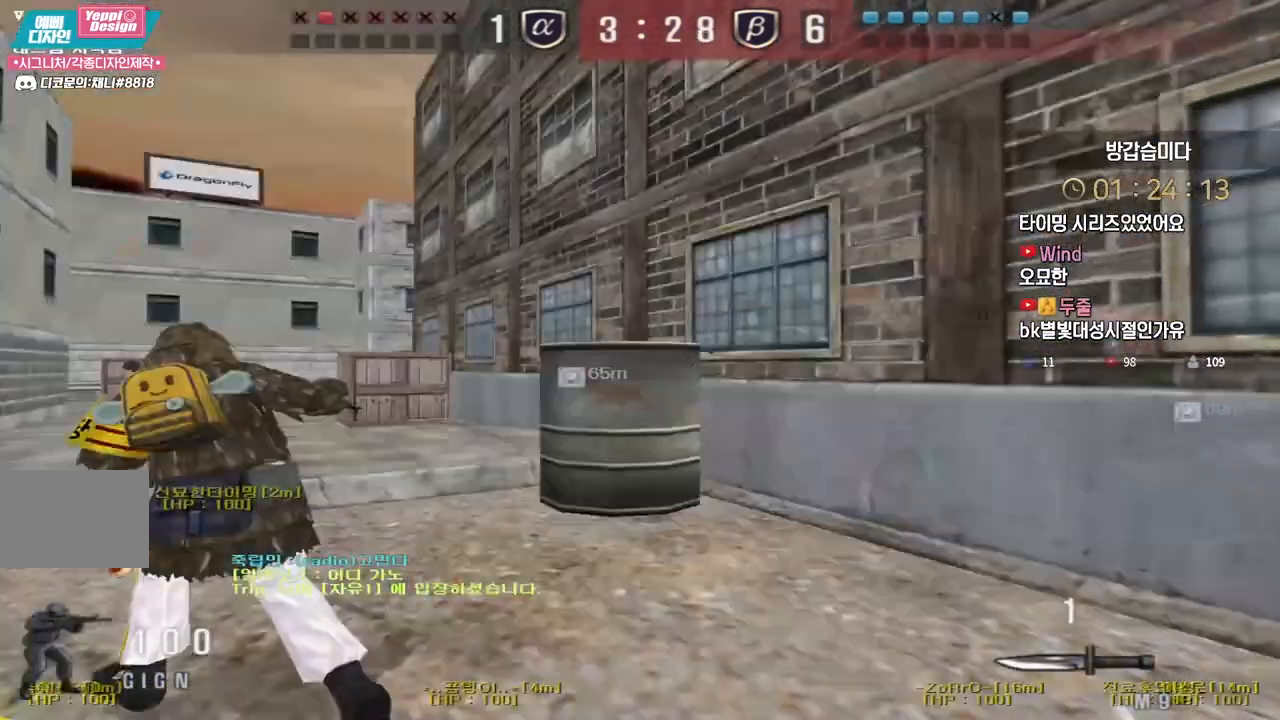
{"keys": ["a", "w"], "events": []}
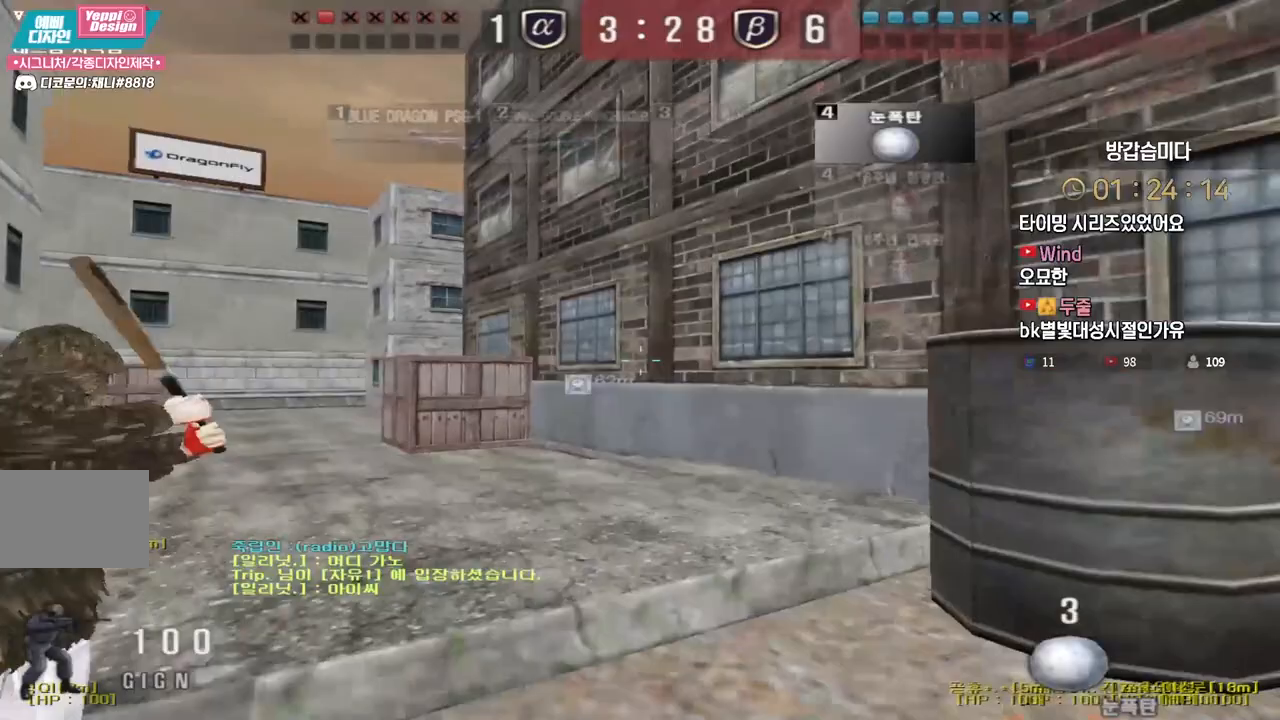
{"keys": ["a", "w"], "events": []}
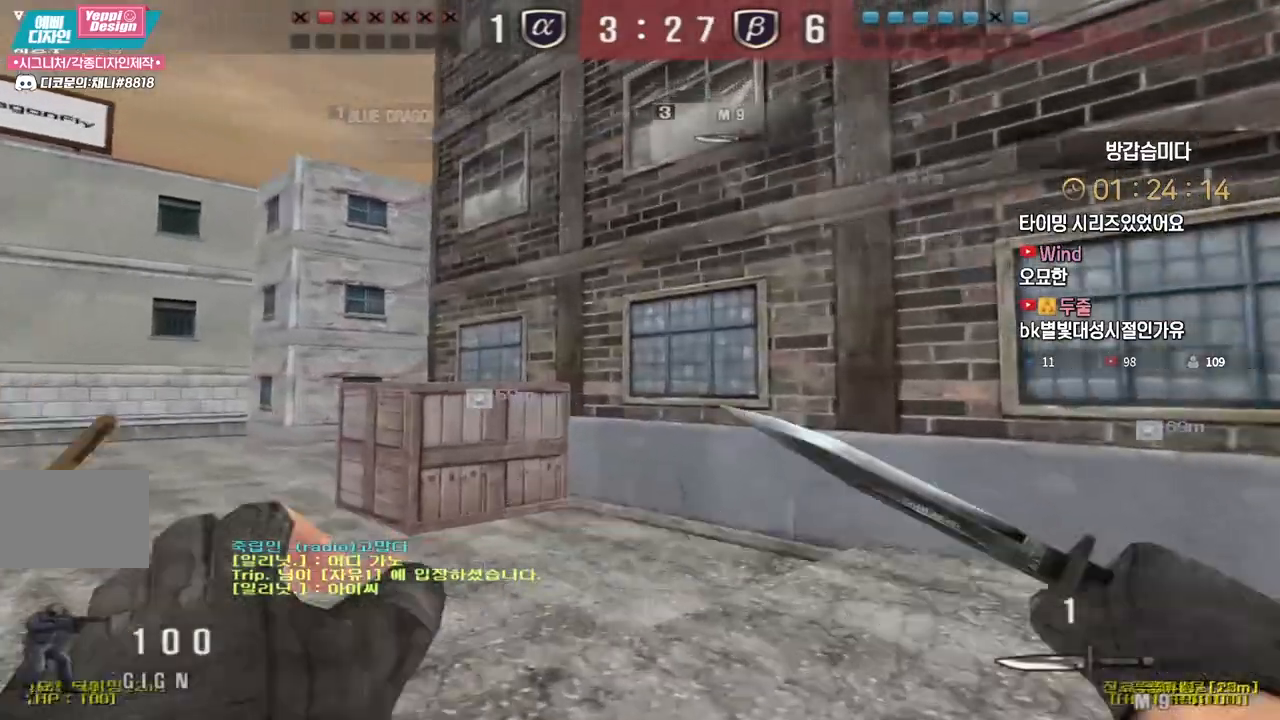
{"keys": ["a", "w"], "events": []}
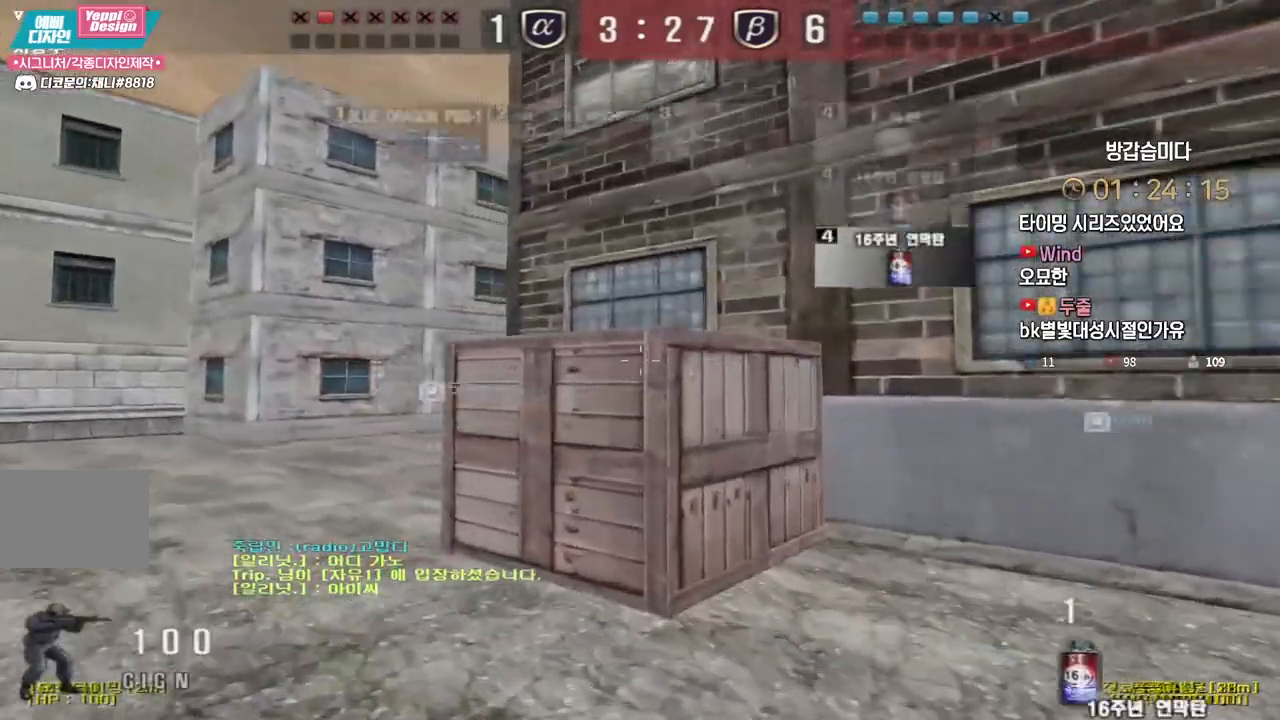
{"keys": ["a", "w"], "events": []}
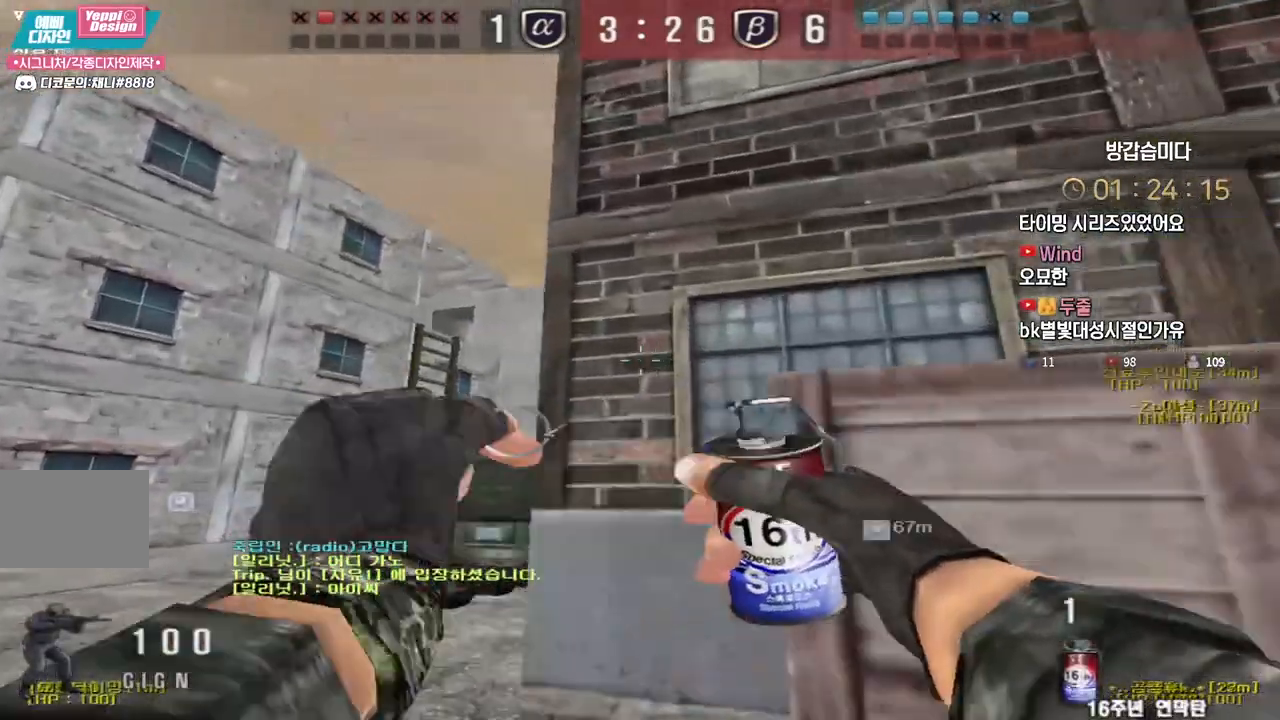
{"keys": ["a", "w"], "events": [[150, "a", "up"], [400, "a", "down"]]}
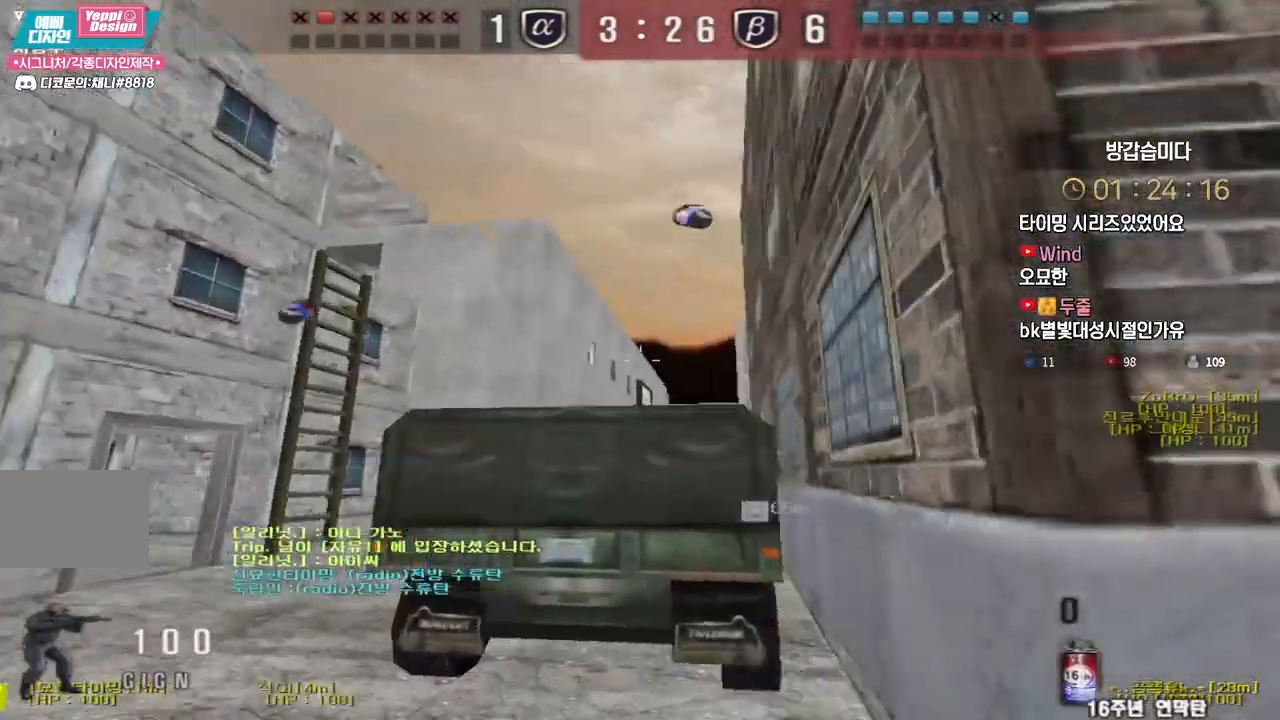
{"keys": ["a", "w"], "events": []}
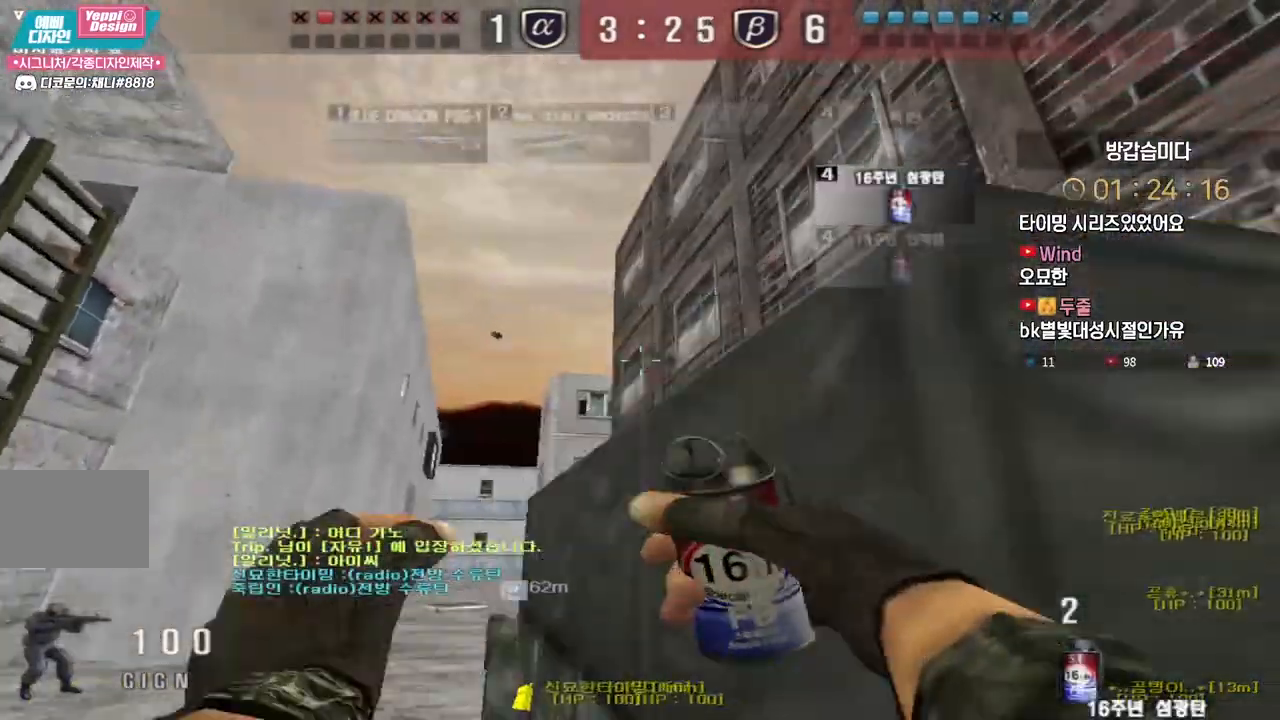
{"keys": ["a", "w"], "events": []}
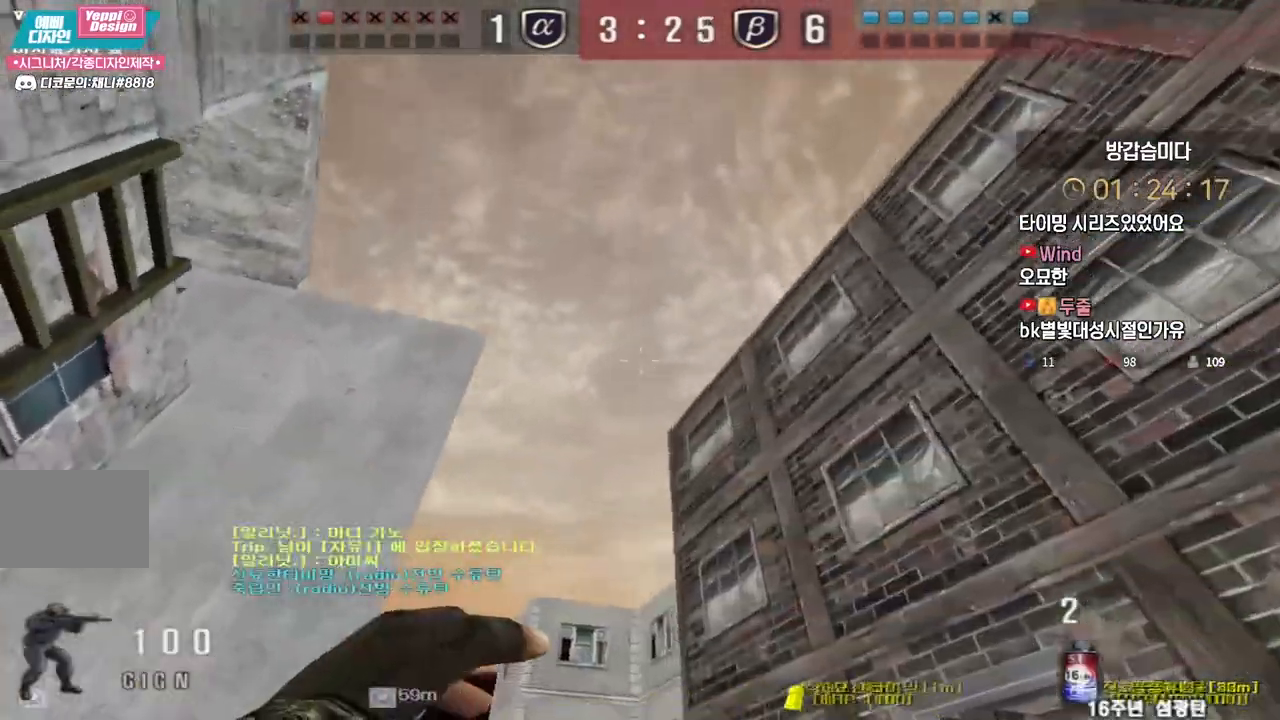
{"keys": ["d", "w"], "events": [[100, "a", "up"], [167, "d", "down"]]}
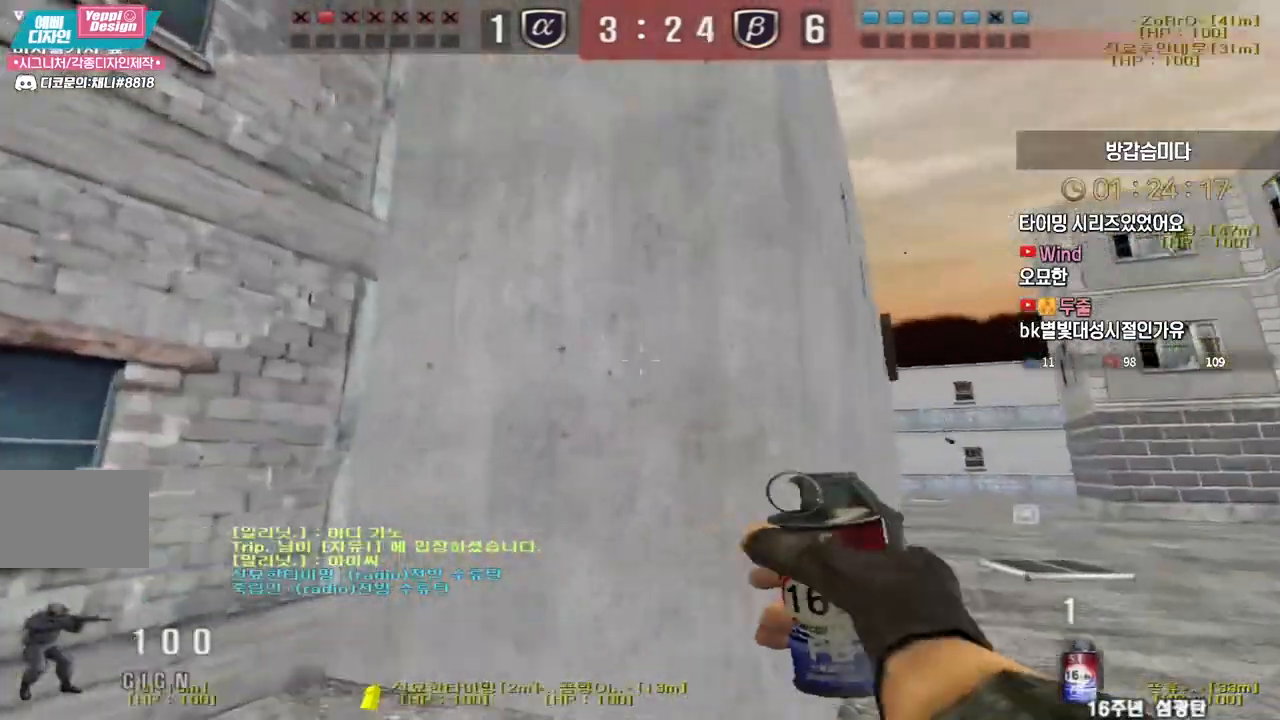
{"keys": ["ctrl"], "events": [[333, "ctrl", "down"], [350, "space", "down"], [367, "d", "up"], [367, "w", "up"], [433, "space", "up"]]}
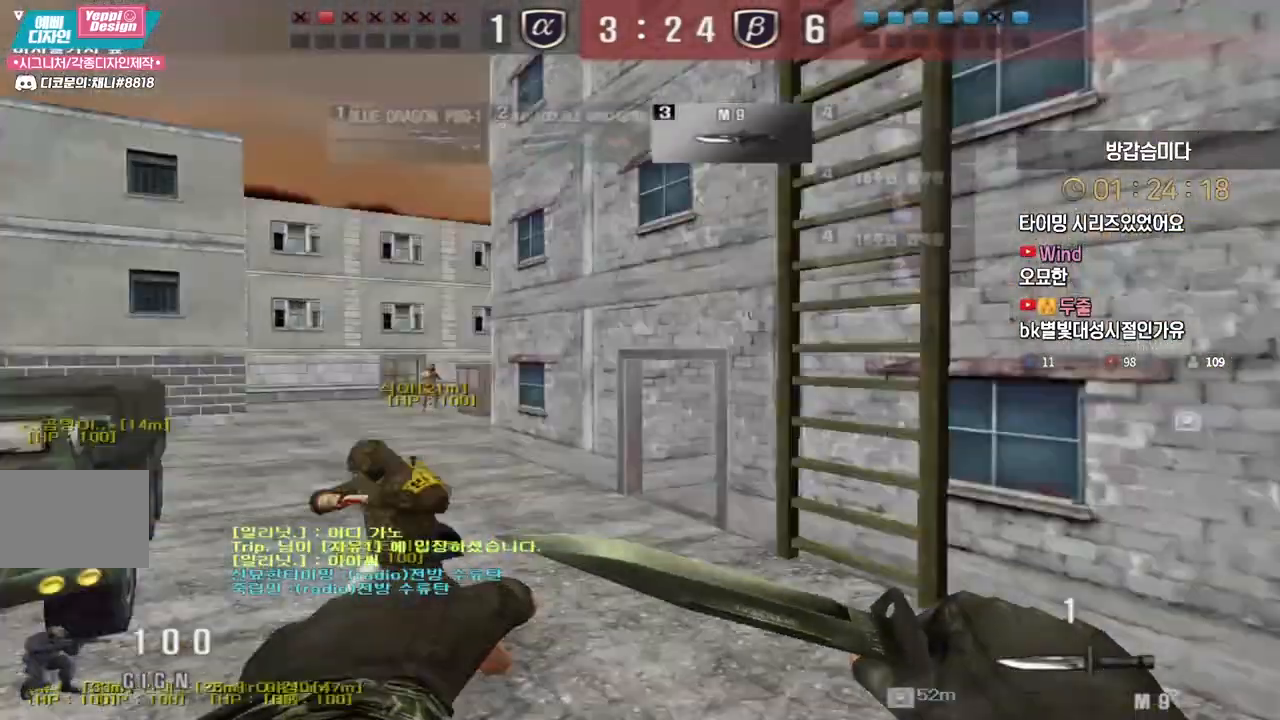
{"keys": ["d", "w"], "events": [[383, "w", "down"], [400, "d", "down"], [417, "ctrl", "up"]]}
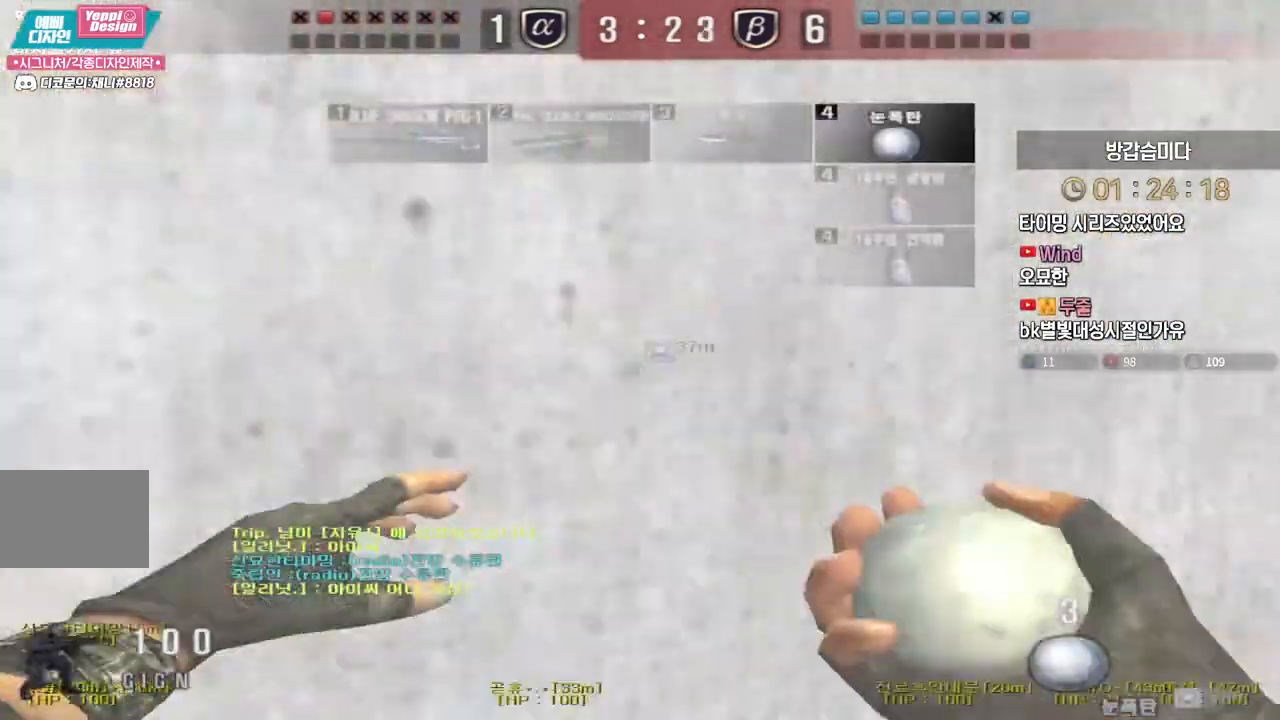
{"keys": ["a", "w"], "events": [[17, "d", "up"], [50, "a", "down"]]}
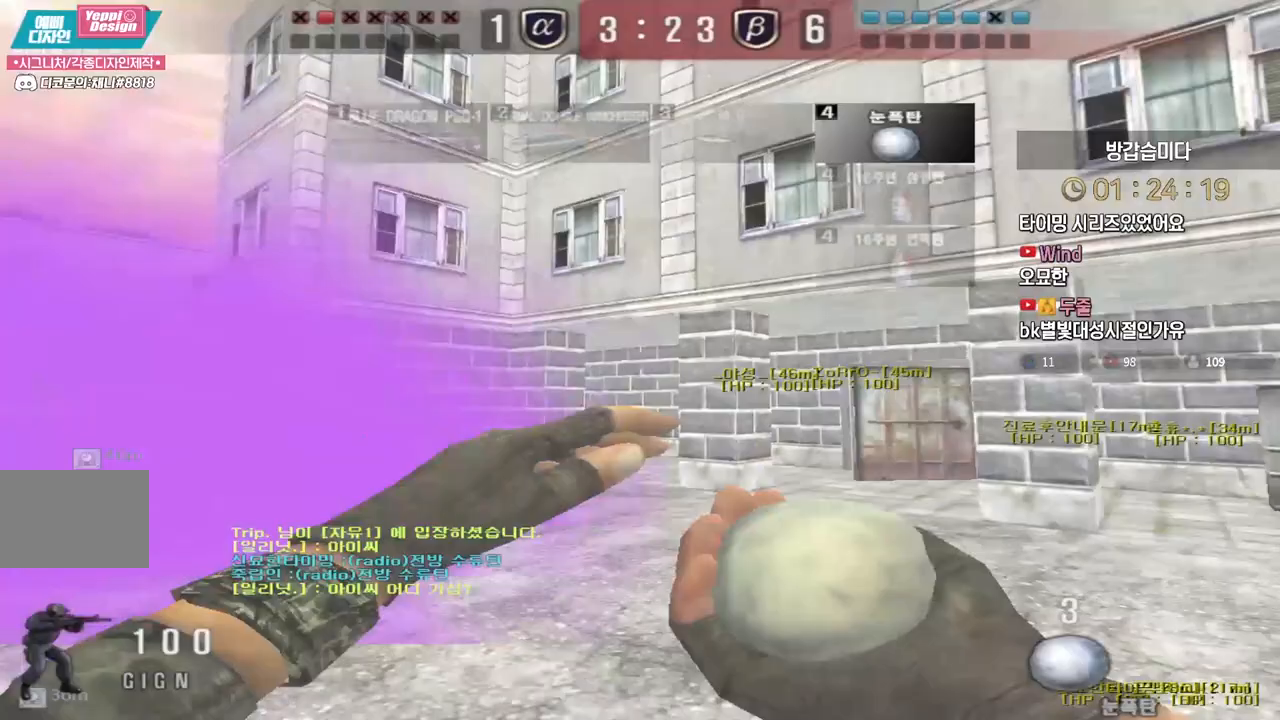
{"keys": ["a", "w"], "events": []}